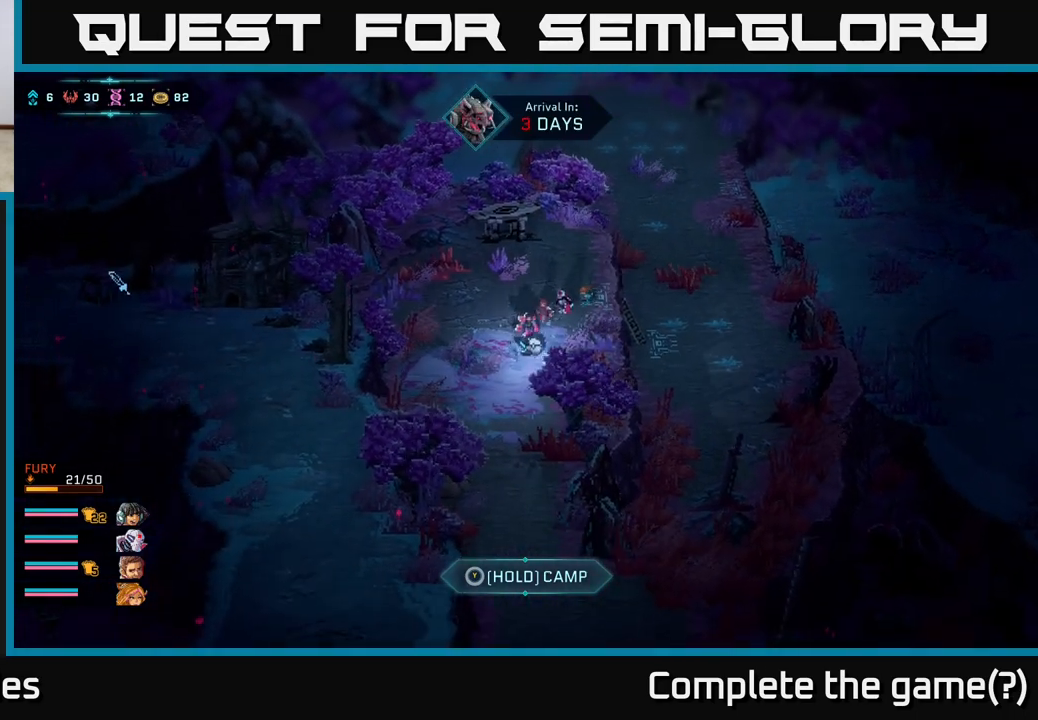
Gameplay with a controller (Xbox layout); each line is a JSON object with the inputs held at the frame after it. "events" lists button and stick changes between this image and that frame as [ms after this image, input, new state], when the widget could be followed in between.
{"buttons": ["B"], "left_stick": "down", "right_stick": "center", "events": [[50, "left_stick", "down"], [167, "B", "down"]]}
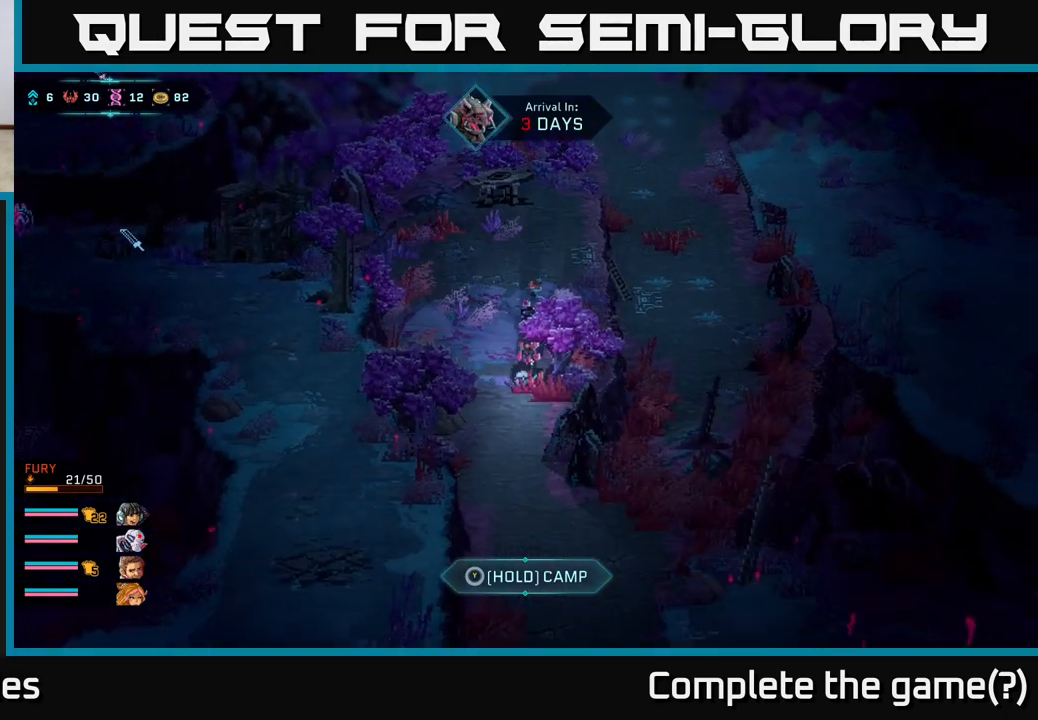
{"buttons": ["B"], "left_stick": "down", "right_stick": "center", "events": []}
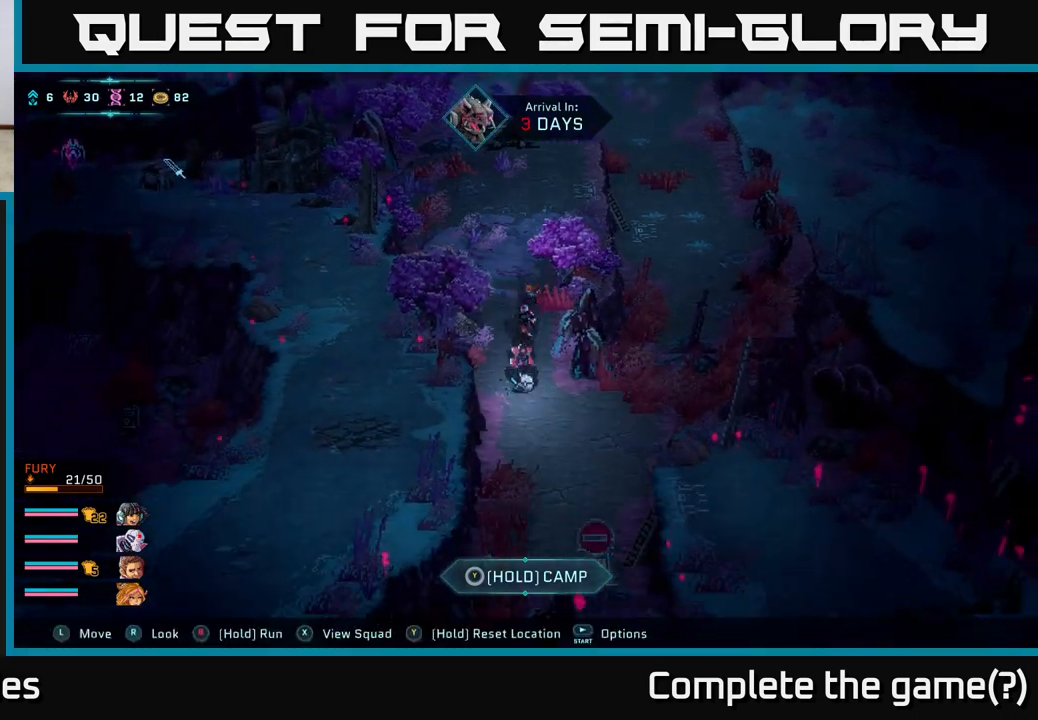
{"buttons": [], "left_stick": "center", "right_stick": "center", "events": [[250, "left_stick", "down-right"], [383, "left_stick", "center"], [417, "B", "up"]]}
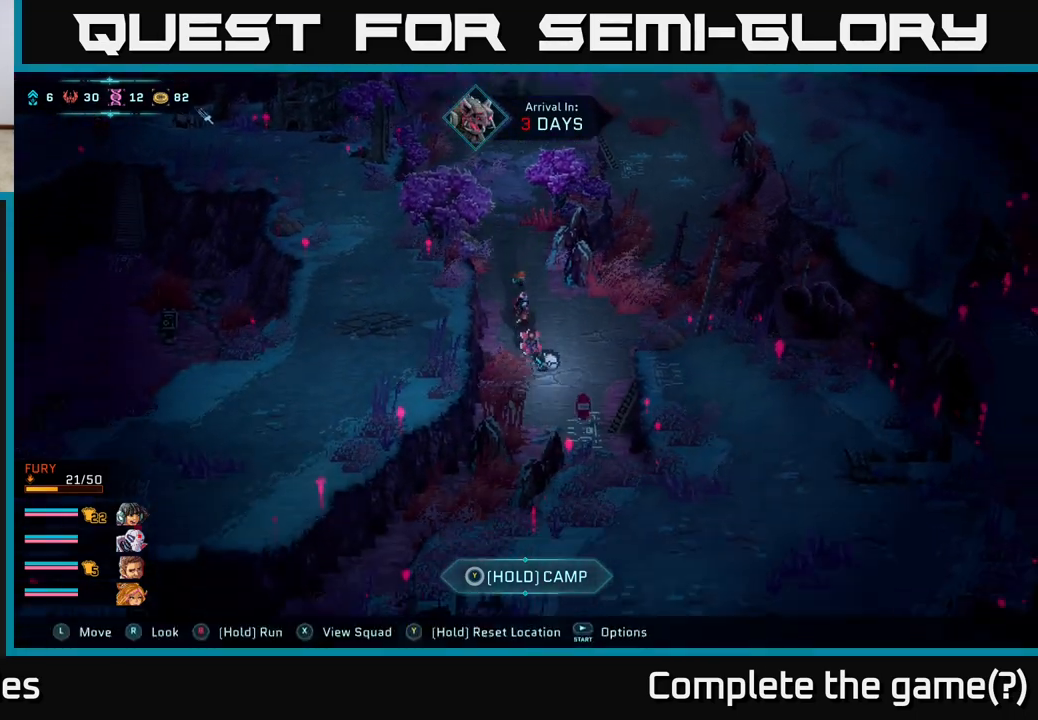
{"buttons": [], "left_stick": "up", "right_stick": "center", "events": [[367, "left_stick", "up"]]}
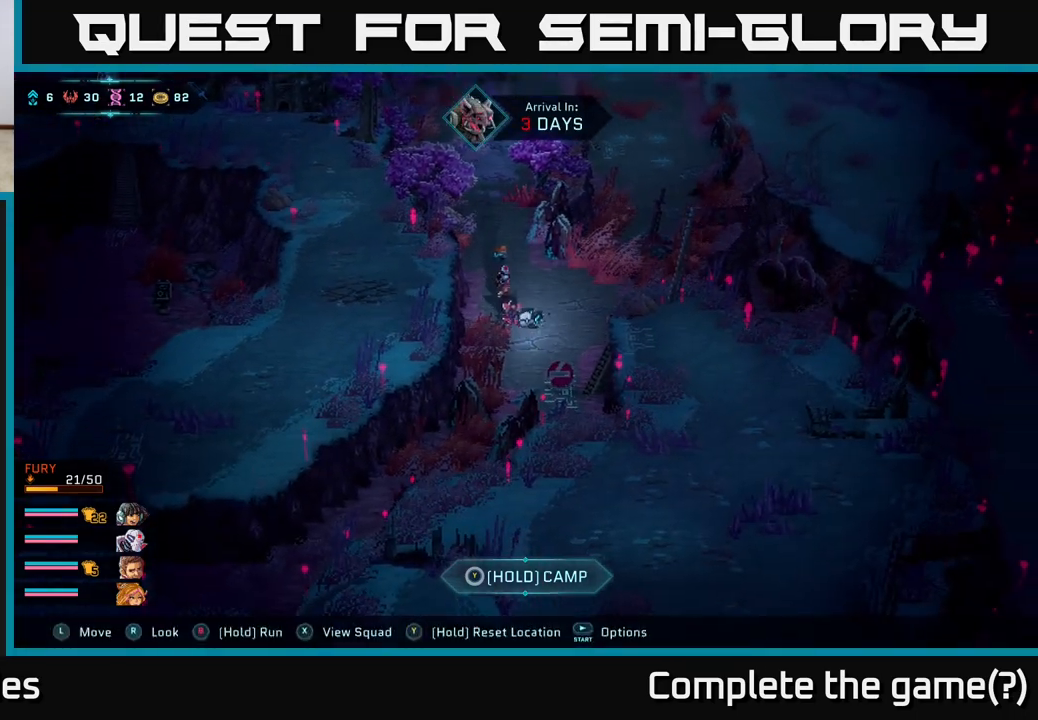
{"buttons": ["B"], "left_stick": "up", "right_stick": "center", "events": [[67, "B", "down"]]}
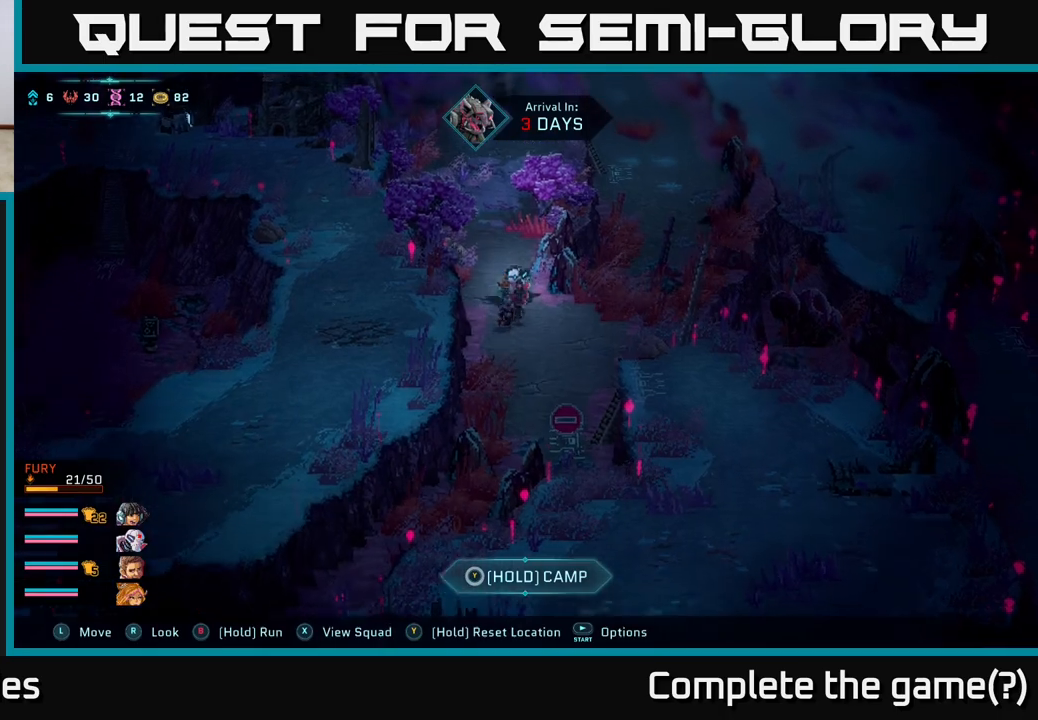
{"buttons": ["B"], "left_stick": "up", "right_stick": "center", "events": []}
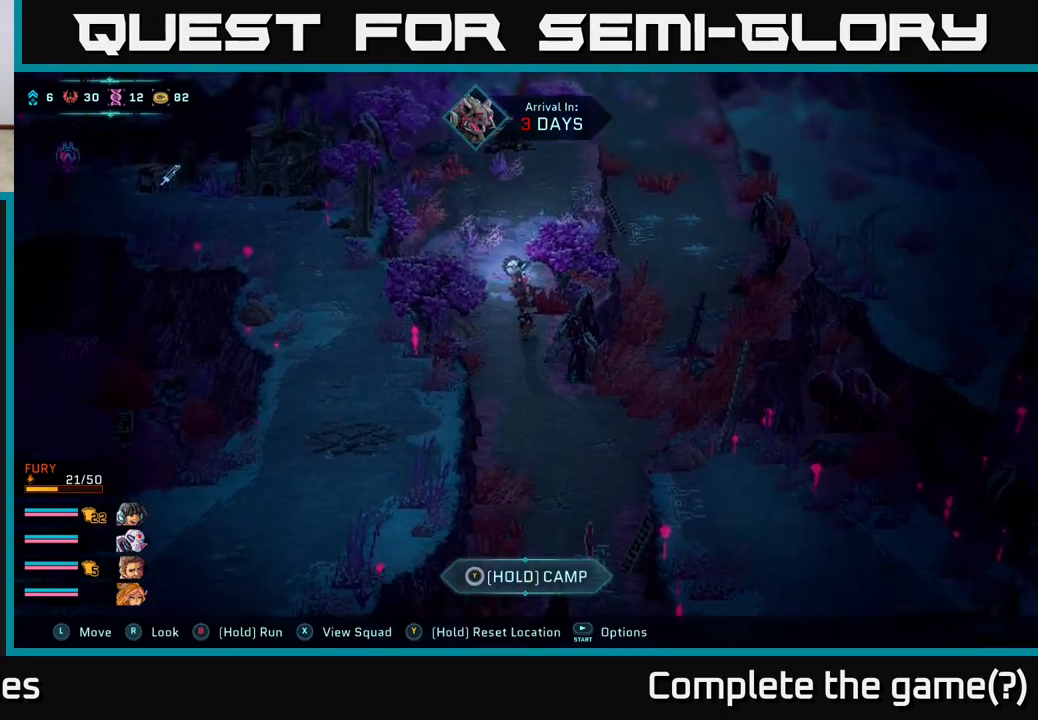
{"buttons": ["B"], "left_stick": "right", "right_stick": "center", "events": [[467, "left_stick", "right"]]}
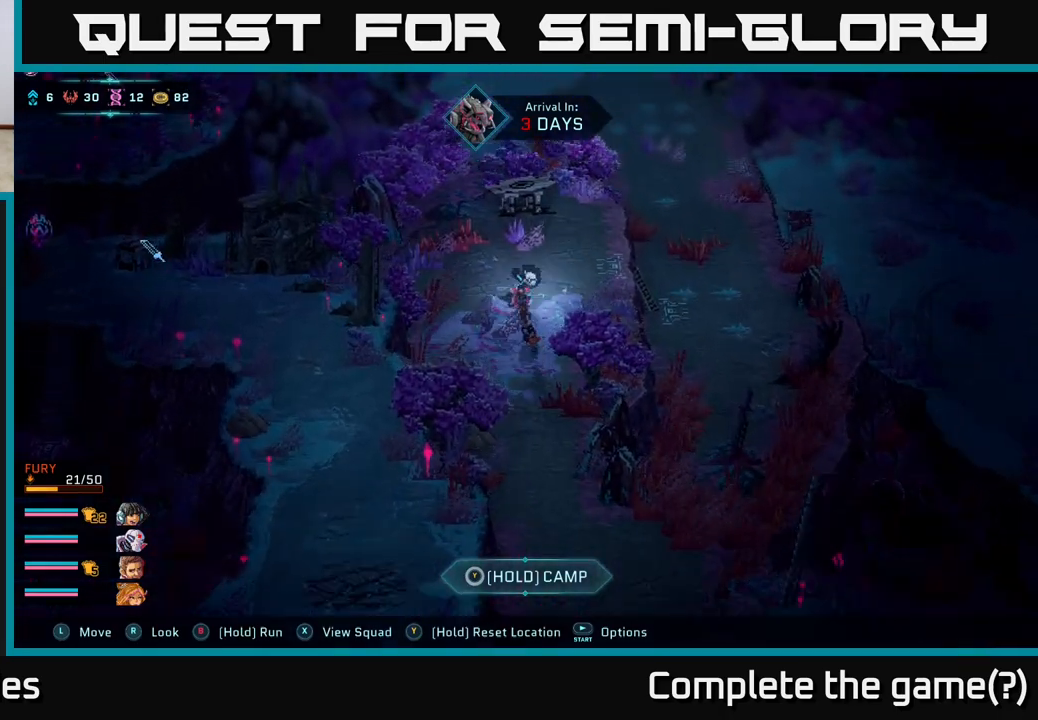
{"buttons": [], "left_stick": "up", "right_stick": "center", "events": [[100, "B", "up"], [267, "left_stick", "up-right"], [450, "left_stick", "up"]]}
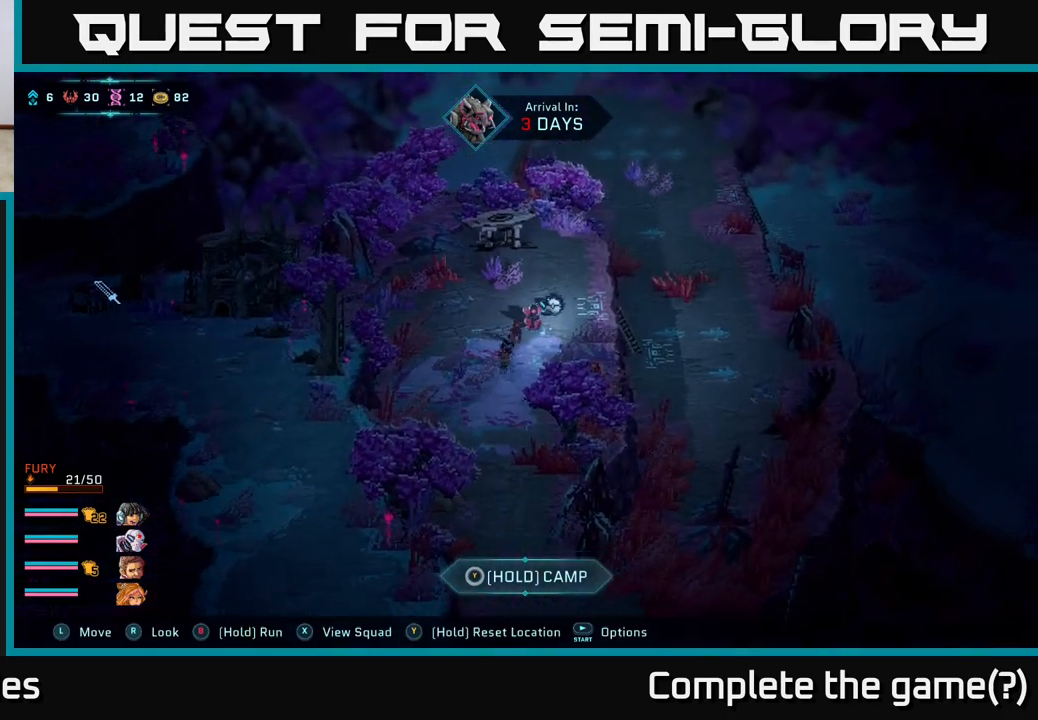
{"buttons": [], "left_stick": "left", "right_stick": "center", "events": [[133, "left_stick", "center"], [350, "left_stick", "left"]]}
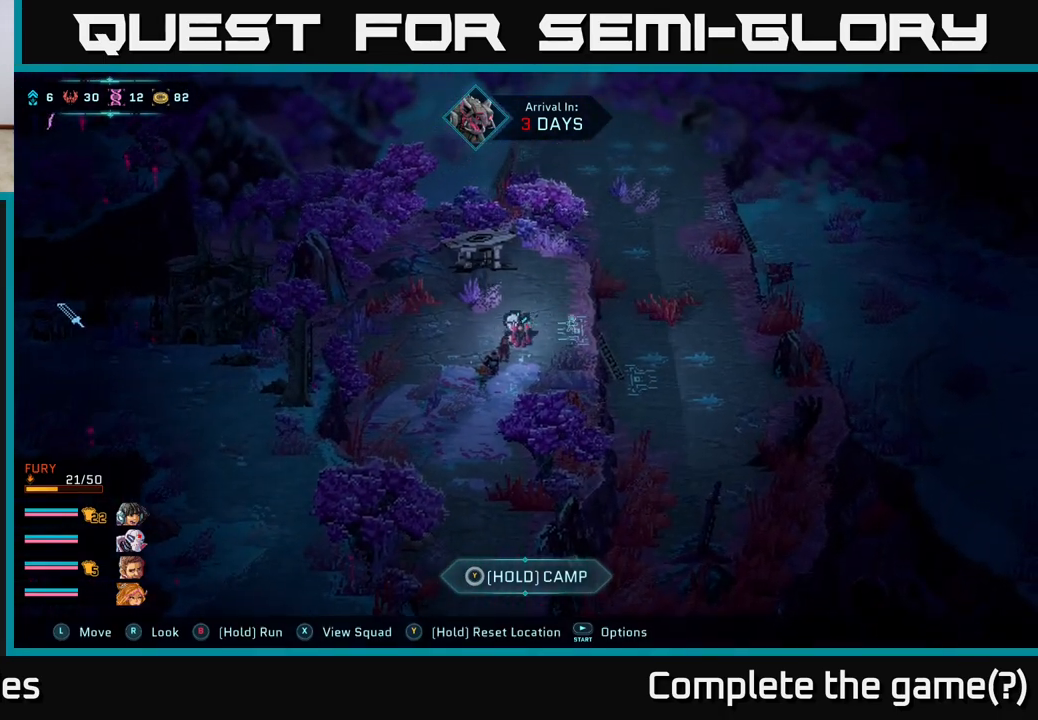
{"buttons": [], "left_stick": "down", "right_stick": "center", "events": [[117, "left_stick", "down-left"], [450, "left_stick", "down"]]}
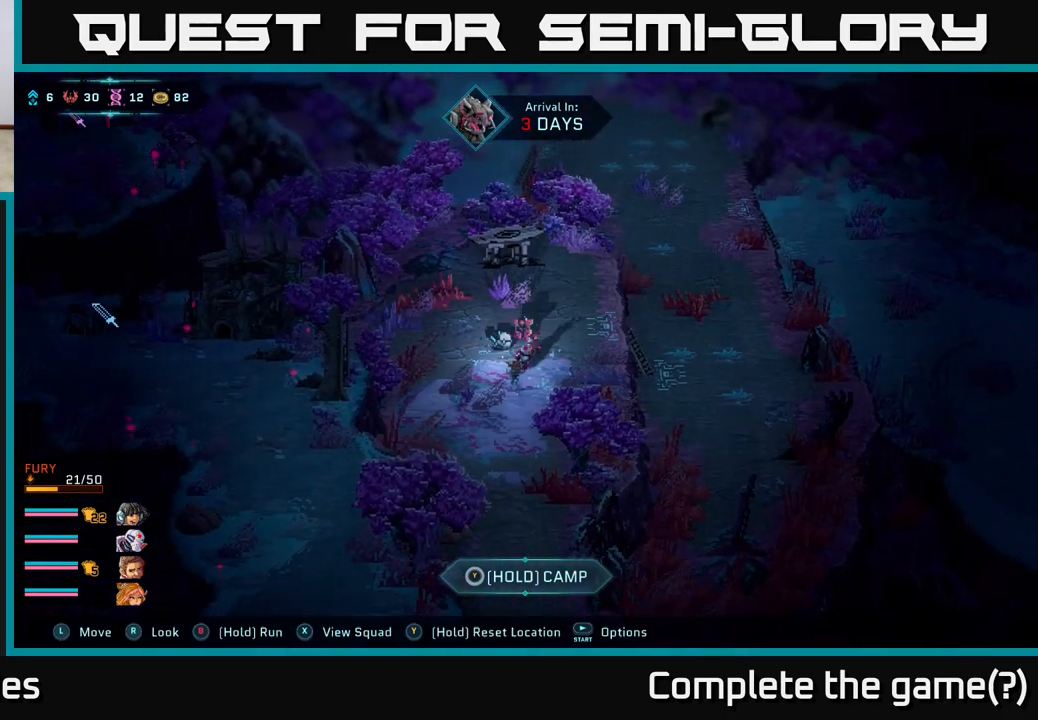
{"buttons": [], "left_stick": "down-left", "right_stick": "center", "events": [[483, "left_stick", "down-left"]]}
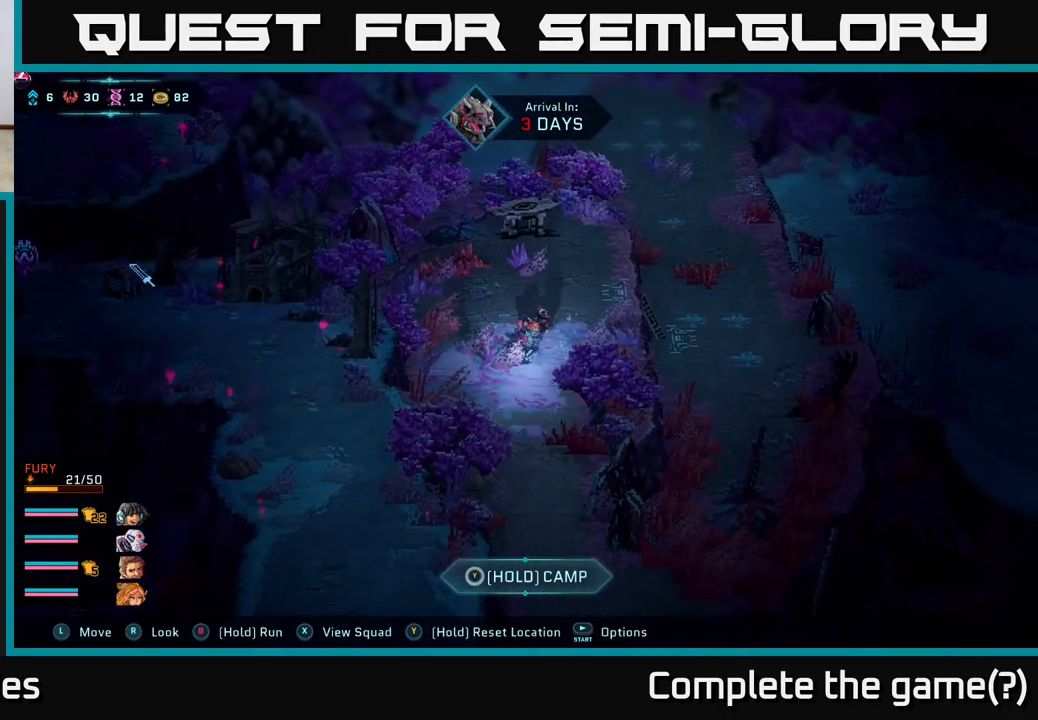
{"buttons": [], "left_stick": "center", "right_stick": "center", "events": [[83, "left_stick", "center"], [150, "left_stick", "up"], [433, "left_stick", "center"]]}
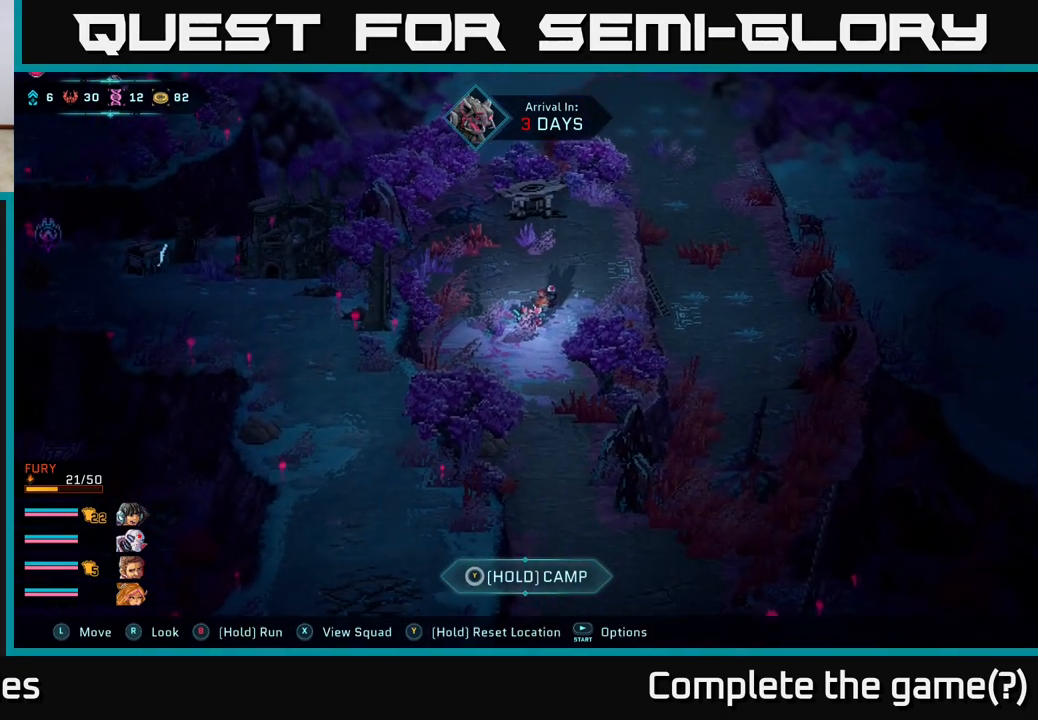
{"buttons": [], "left_stick": "up", "right_stick": "center", "events": [[317, "left_stick", "up-right"], [483, "left_stick", "up"]]}
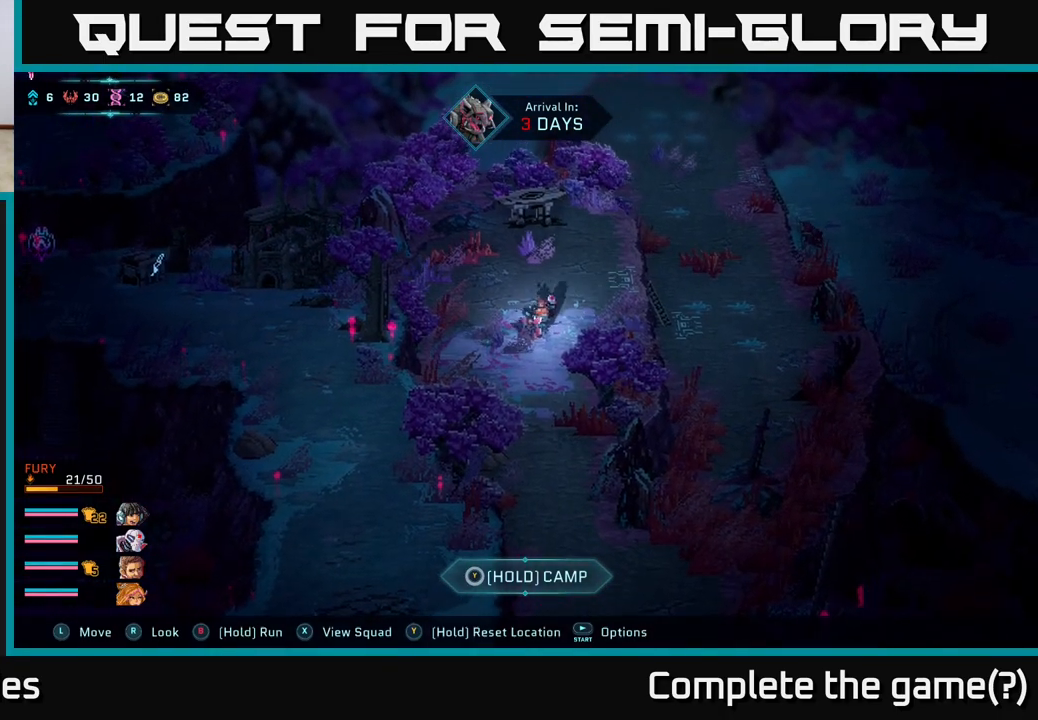
{"buttons": [], "left_stick": "up-right", "right_stick": "right", "events": [[433, "left_stick", "up-right"], [467, "right_stick", "right"]]}
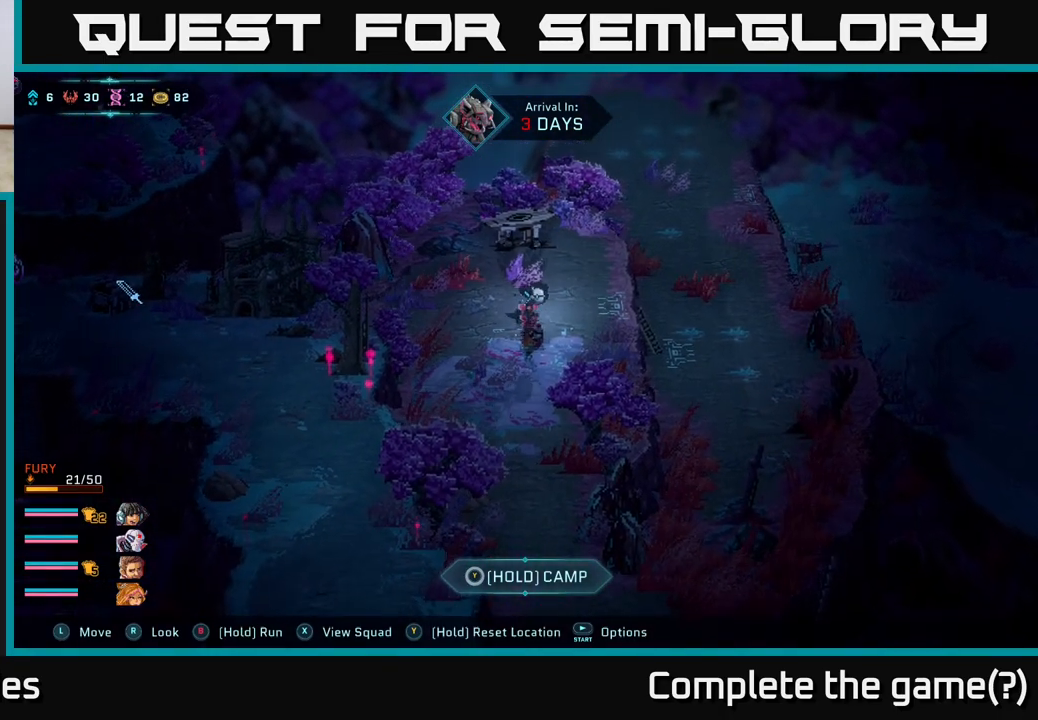
{"buttons": [], "left_stick": "center", "right_stick": "right", "events": [[67, "left_stick", "center"]]}
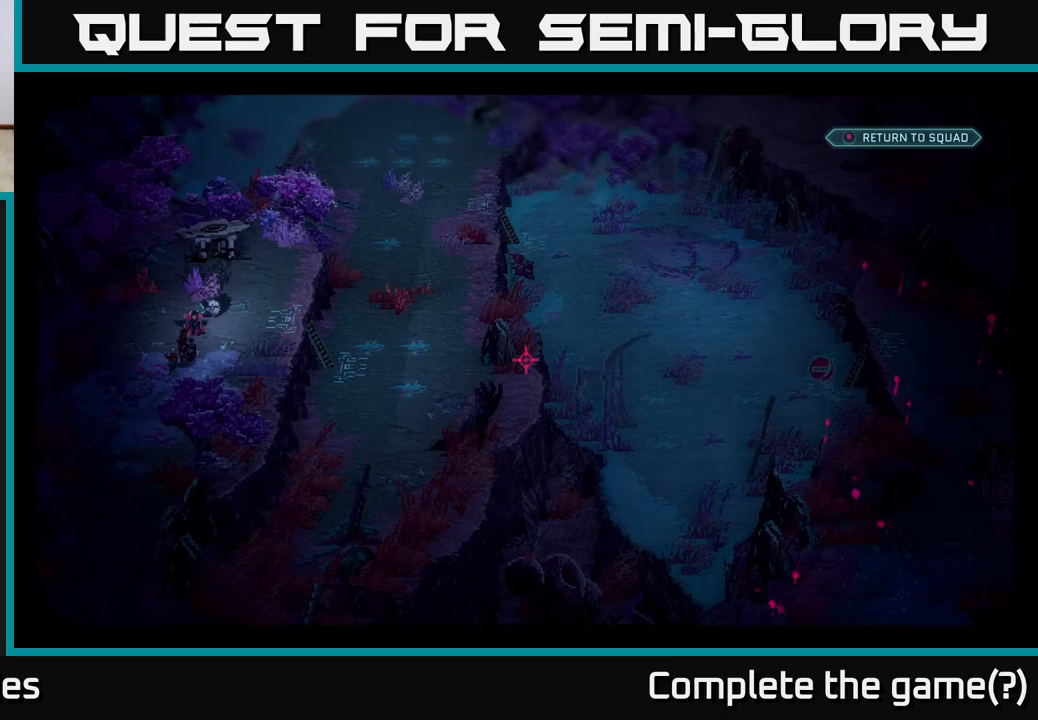
{"buttons": [], "left_stick": "center", "right_stick": "down", "events": [[100, "right_stick", "down-right"], [300, "right_stick", "down"]]}
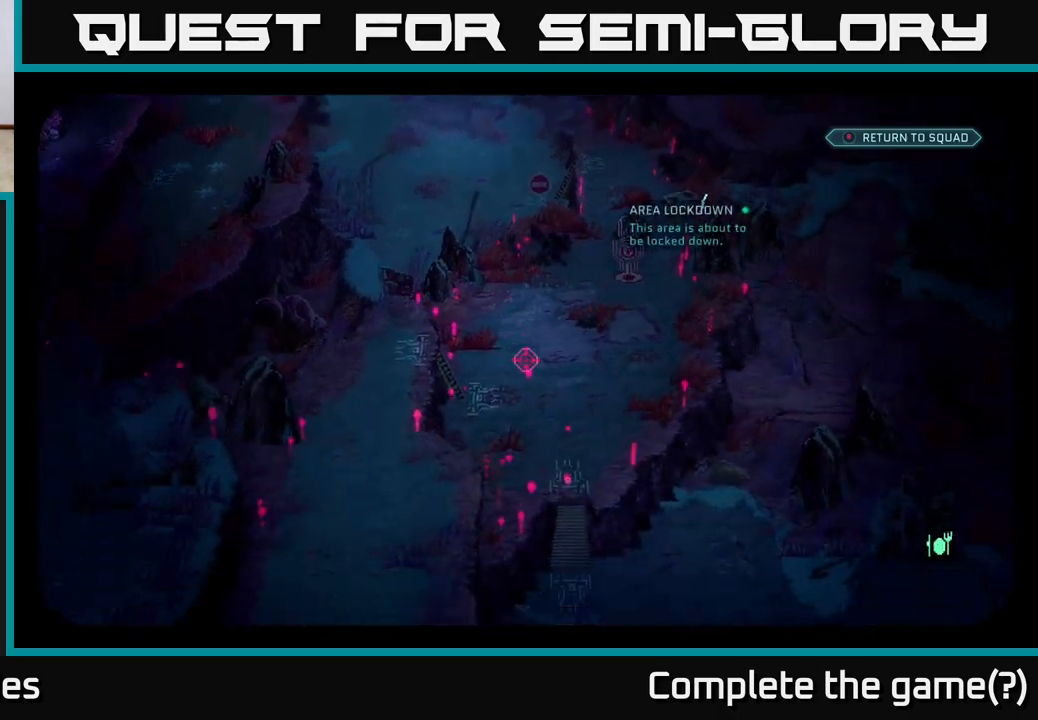
{"buttons": [], "left_stick": "center", "right_stick": "center", "events": [[117, "right_stick", "center"]]}
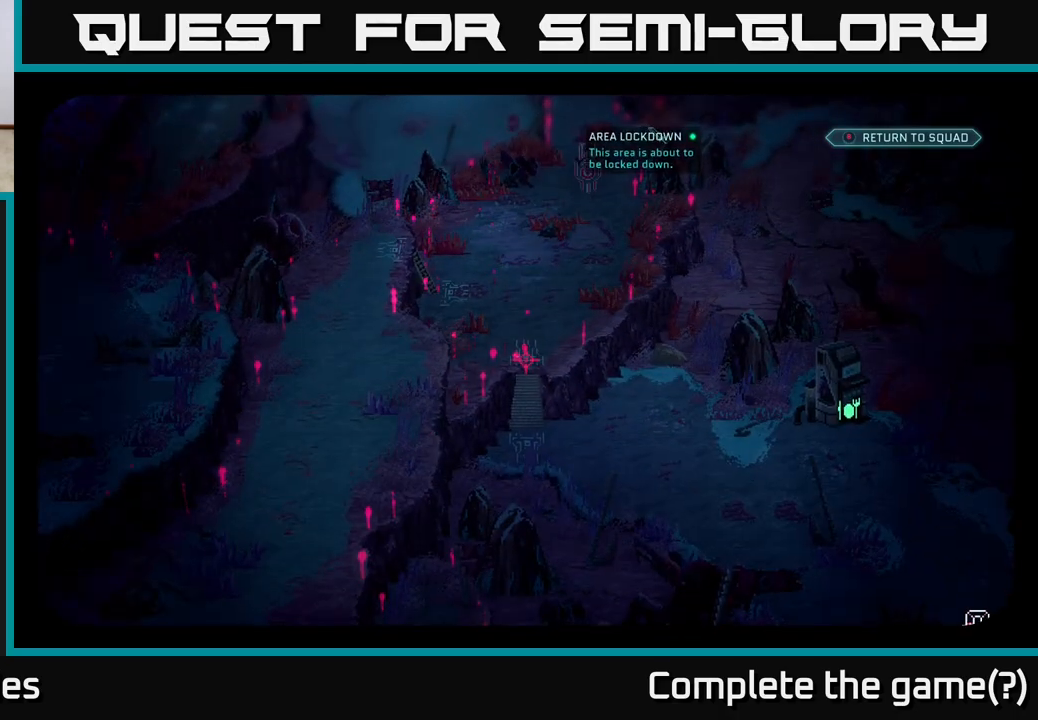
{"buttons": [], "left_stick": "center", "right_stick": "down-left", "events": [[133, "right_stick", "up-right"], [317, "right_stick", "down"], [417, "right_stick", "down-left"]]}
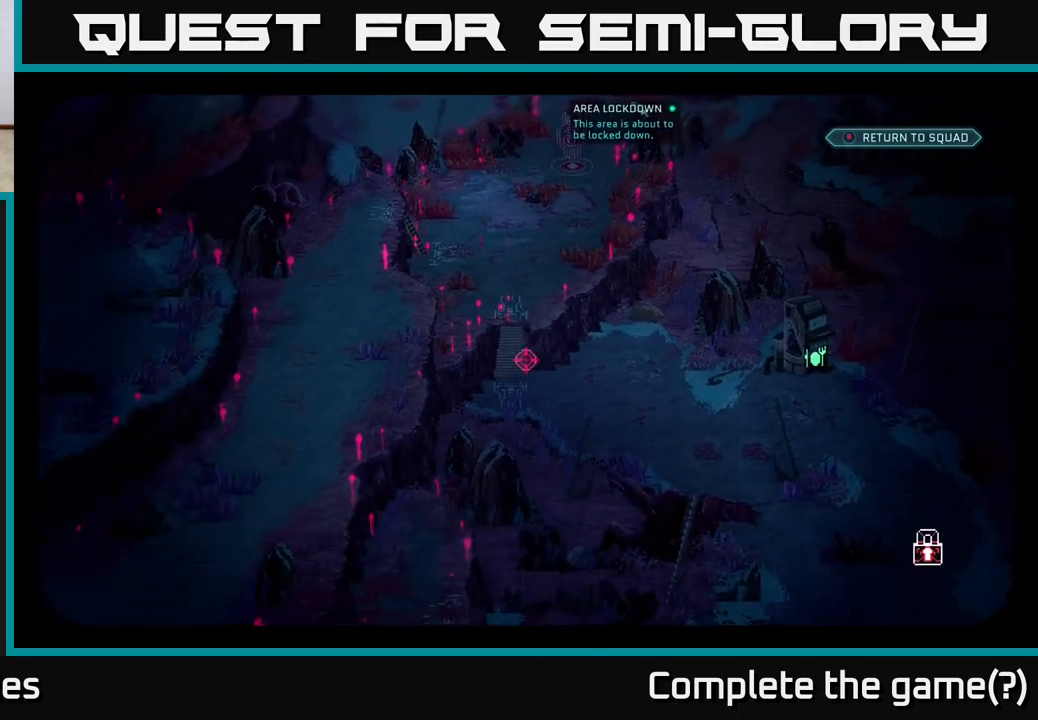
{"buttons": [], "left_stick": "center", "right_stick": "down-left", "events": []}
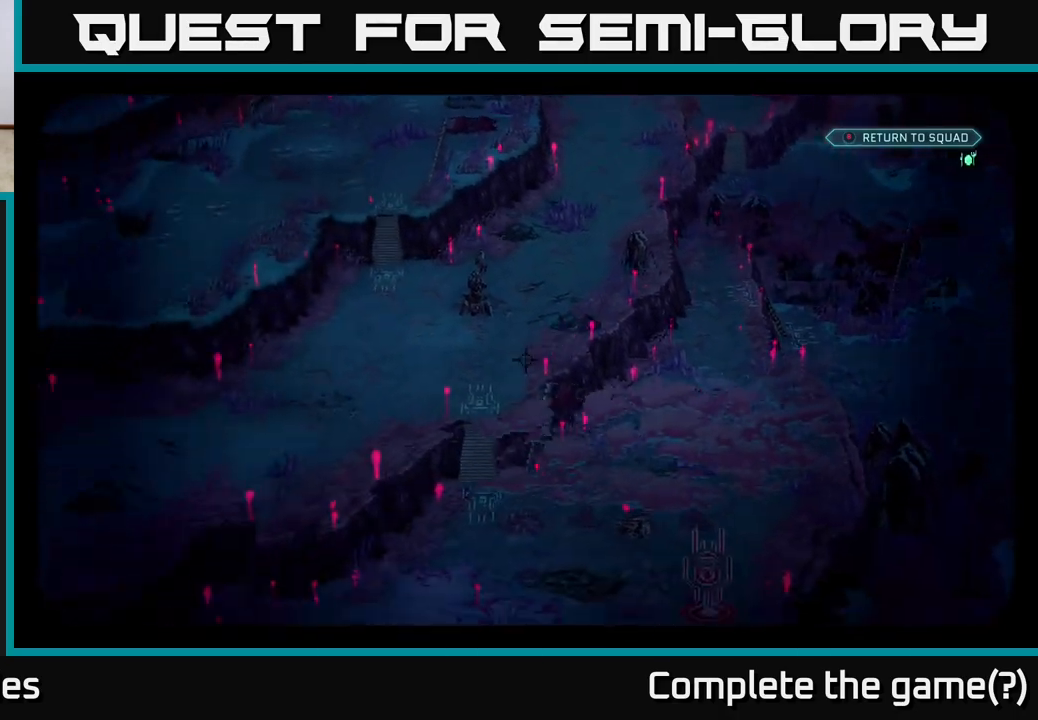
{"buttons": [], "left_stick": "center", "right_stick": "up-right", "events": [[33, "right_stick", "left"], [183, "right_stick", "up-left"], [367, "right_stick", "up"], [500, "right_stick", "up-right"]]}
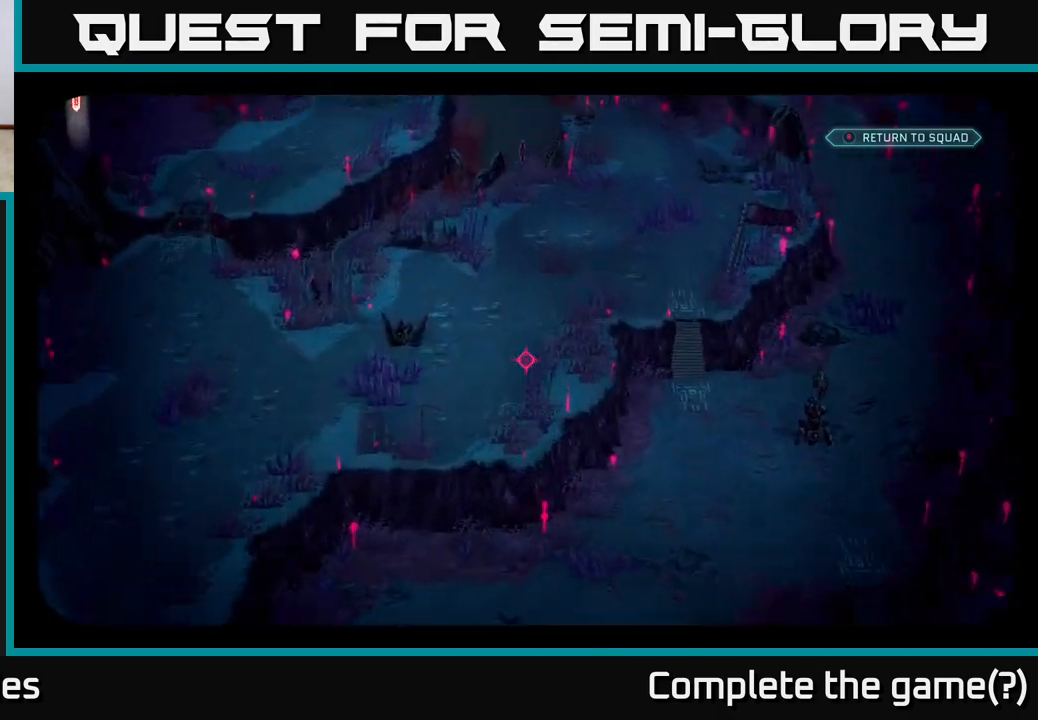
{"buttons": [], "left_stick": "center", "right_stick": "left", "events": [[283, "right_stick", "left"]]}
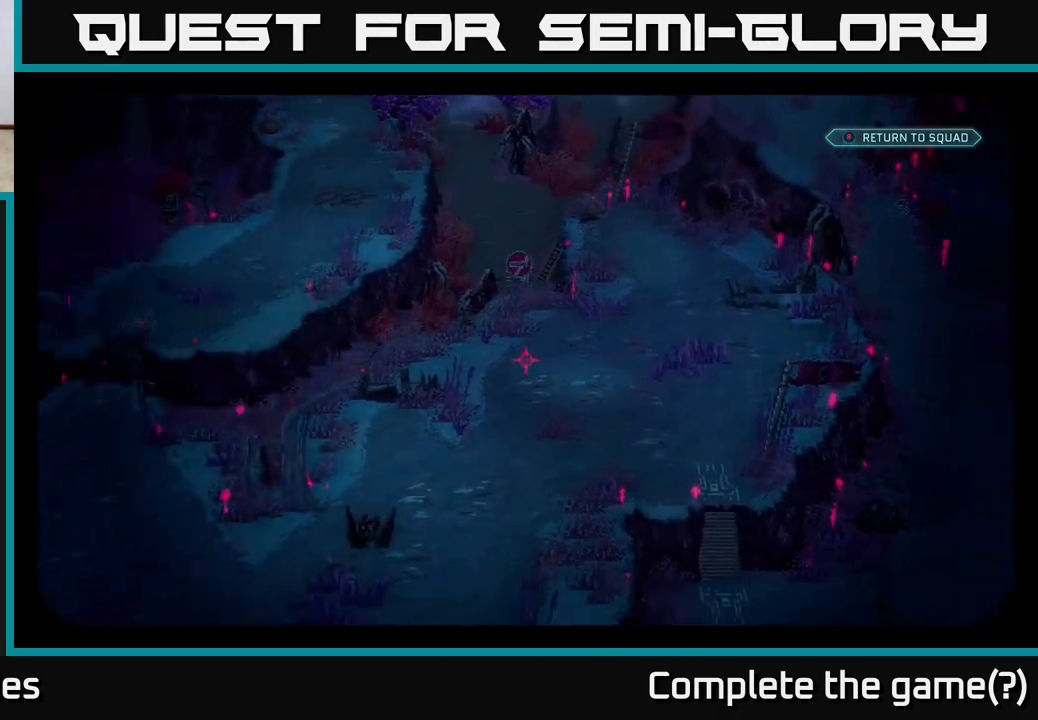
{"buttons": [], "left_stick": "center", "right_stick": "down", "events": [[233, "right_stick", "down-left"], [467, "right_stick", "down"]]}
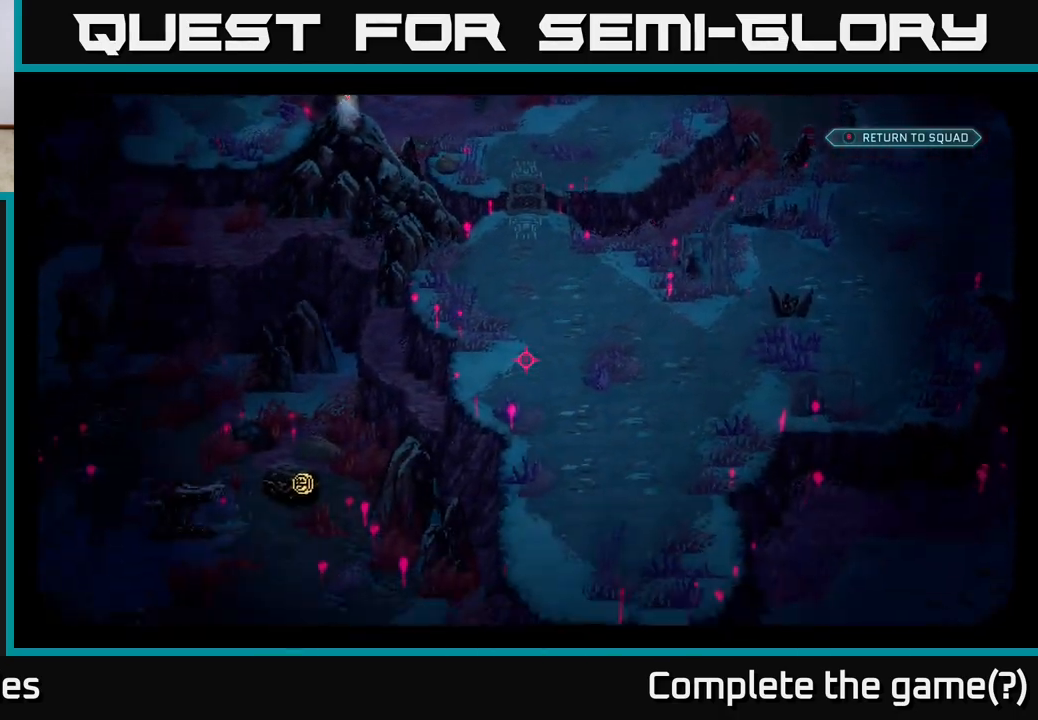
{"buttons": [], "left_stick": "center", "right_stick": "down-left", "events": [[433, "right_stick", "down-left"]]}
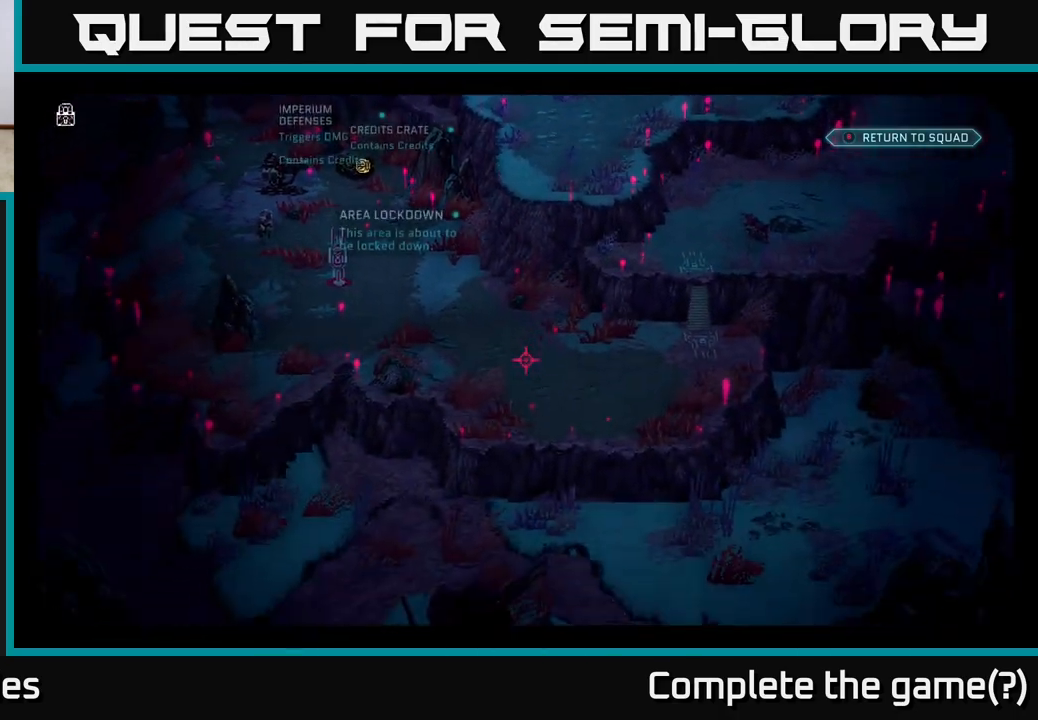
{"buttons": [], "left_stick": "center", "right_stick": "up", "events": [[67, "right_stick", "left"], [383, "right_stick", "up"]]}
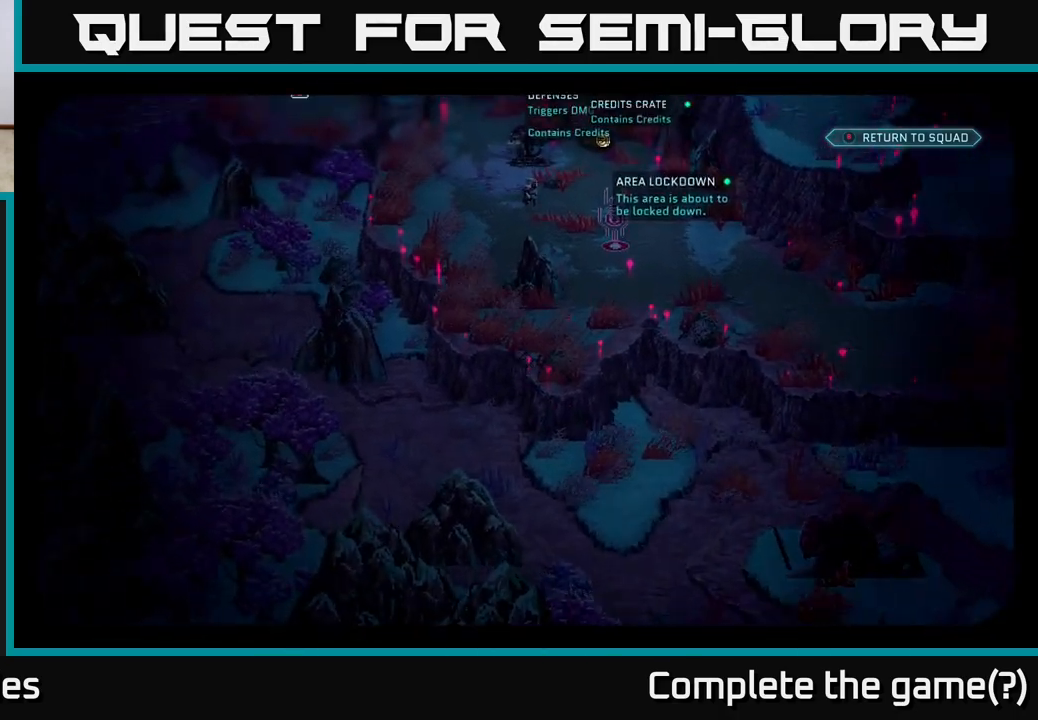
{"buttons": [], "left_stick": "center", "right_stick": "center", "events": [[83, "right_stick", "up-right"], [300, "right_stick", "center"]]}
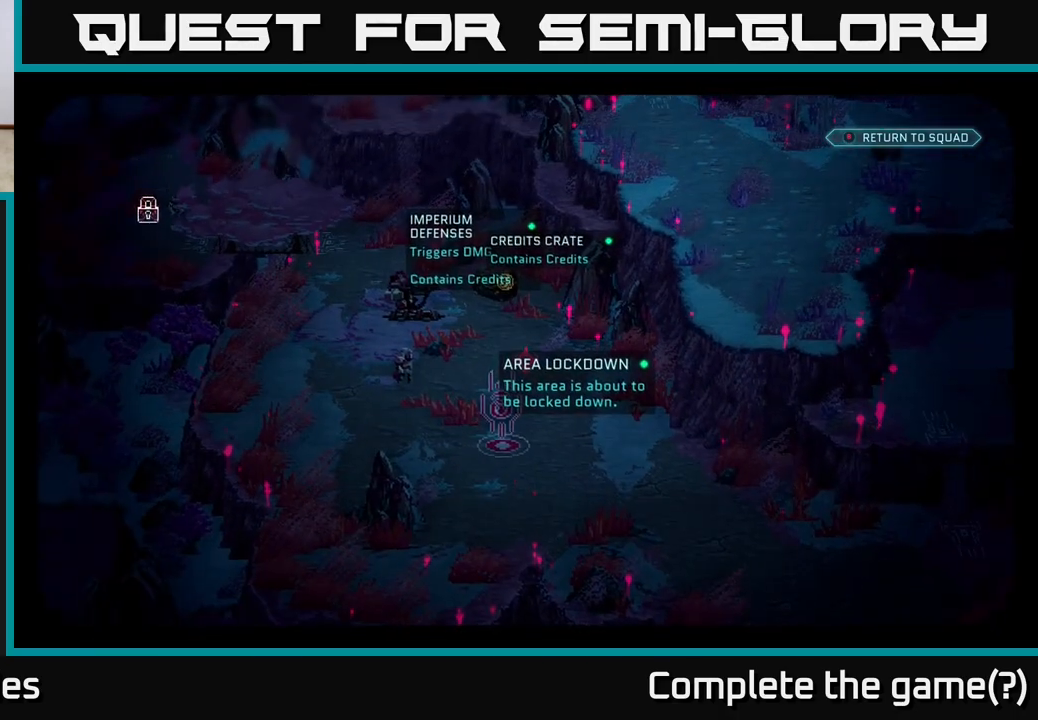
{"buttons": [], "left_stick": "center", "right_stick": "left", "events": [[83, "right_stick", "up"], [383, "right_stick", "left"]]}
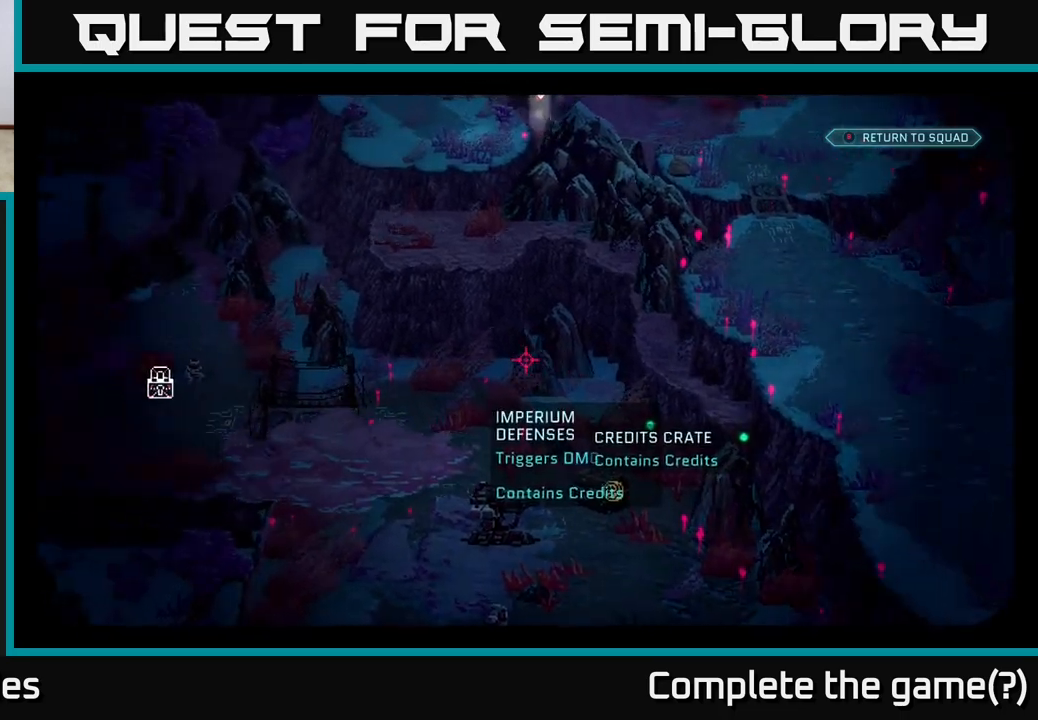
{"buttons": [], "left_stick": "up", "right_stick": "center", "events": [[50, "right_stick", "center"], [133, "left_stick", "right"], [267, "left_stick", "up-right"], [400, "left_stick", "up"]]}
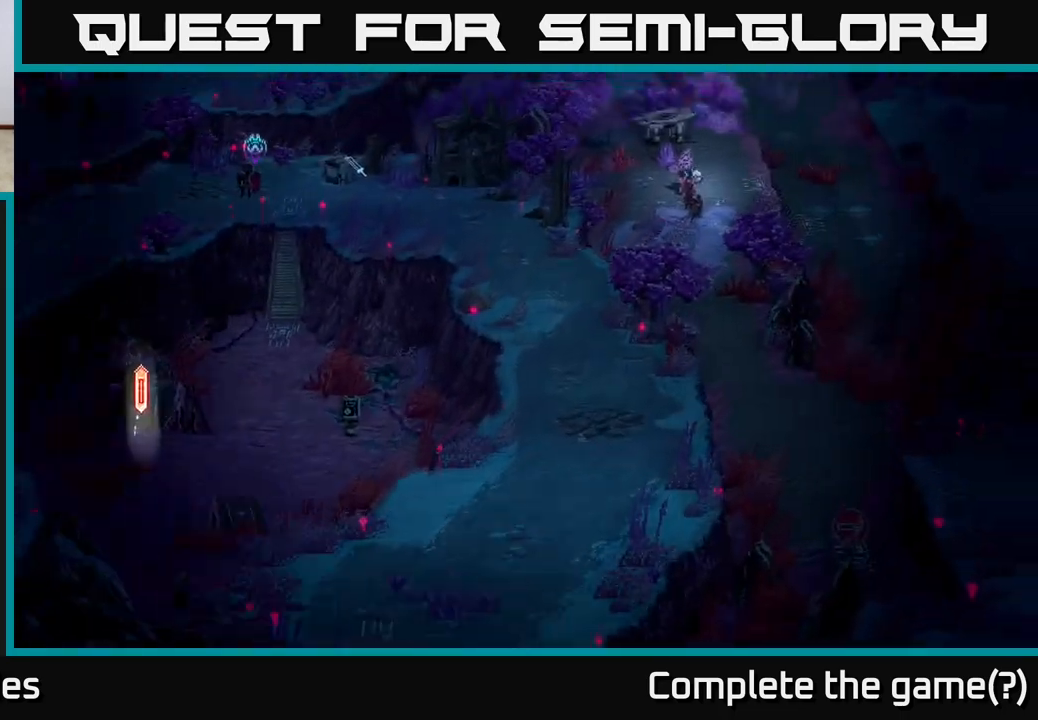
{"buttons": [], "left_stick": "down-right", "right_stick": "center", "events": [[33, "left_stick", "center"], [383, "left_stick", "down-right"]]}
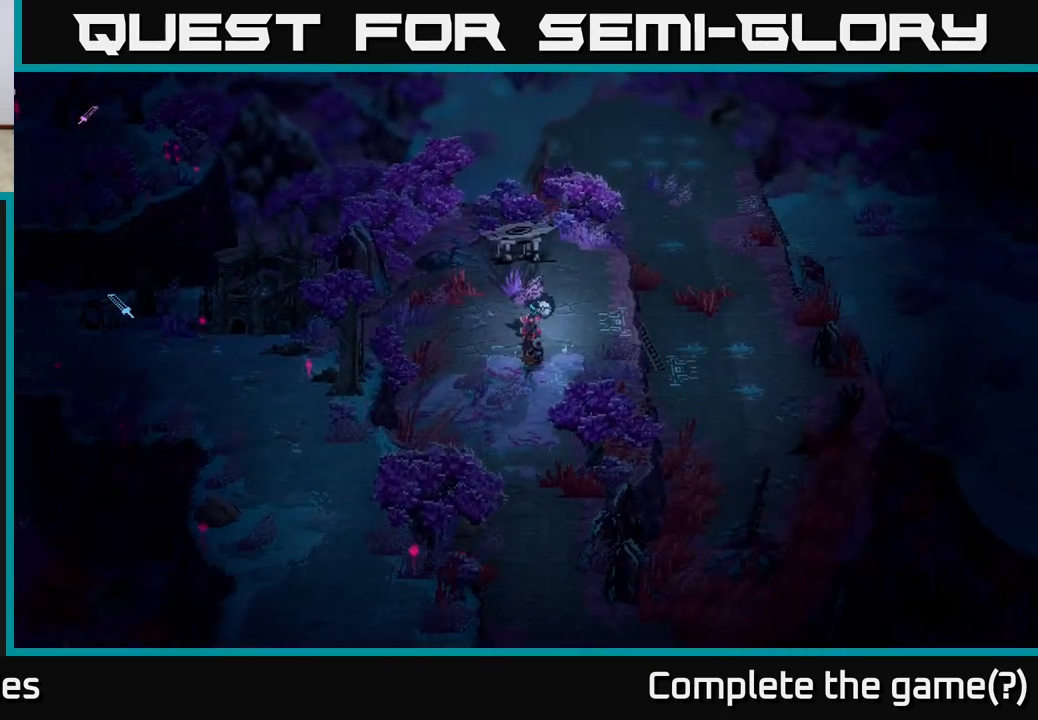
{"buttons": [], "left_stick": "down-left", "right_stick": "center", "events": [[17, "left_stick", "down"], [450, "left_stick", "down-left"]]}